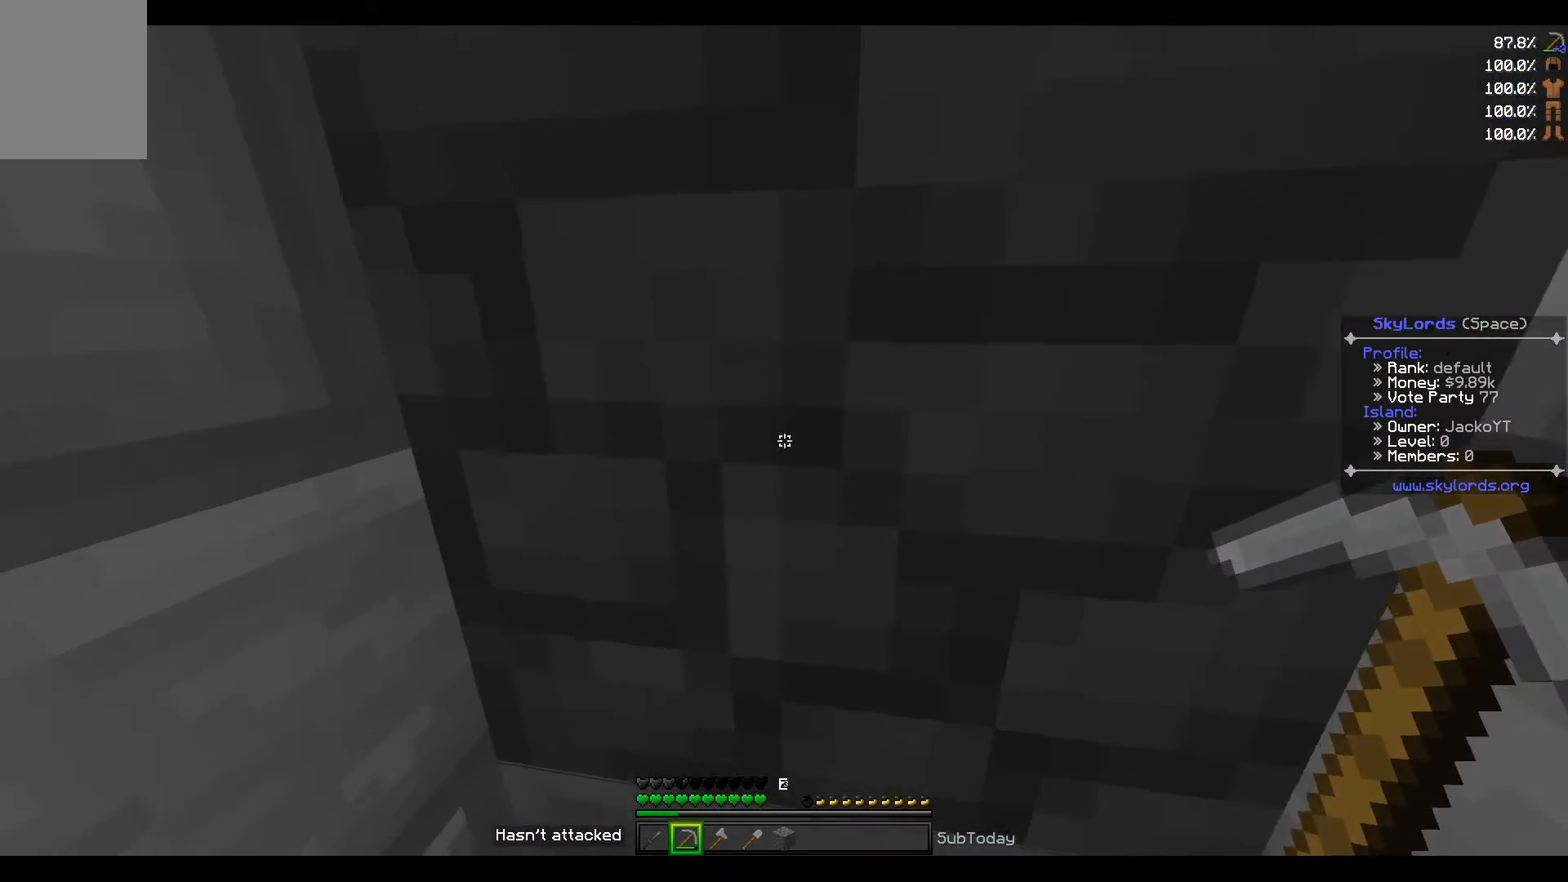
Gameplay with keyboard; each line is a JSON object with the keys held at the frame after it. "events" lists presses ("down") and releases ("up") of "a", "d", "s" and "w" between this image and that frame as [ms after this image, input, new state], when the widget could be followed in between. No other keys are recorded. Mouse input is not recorded.
{"keys": [], "events": []}
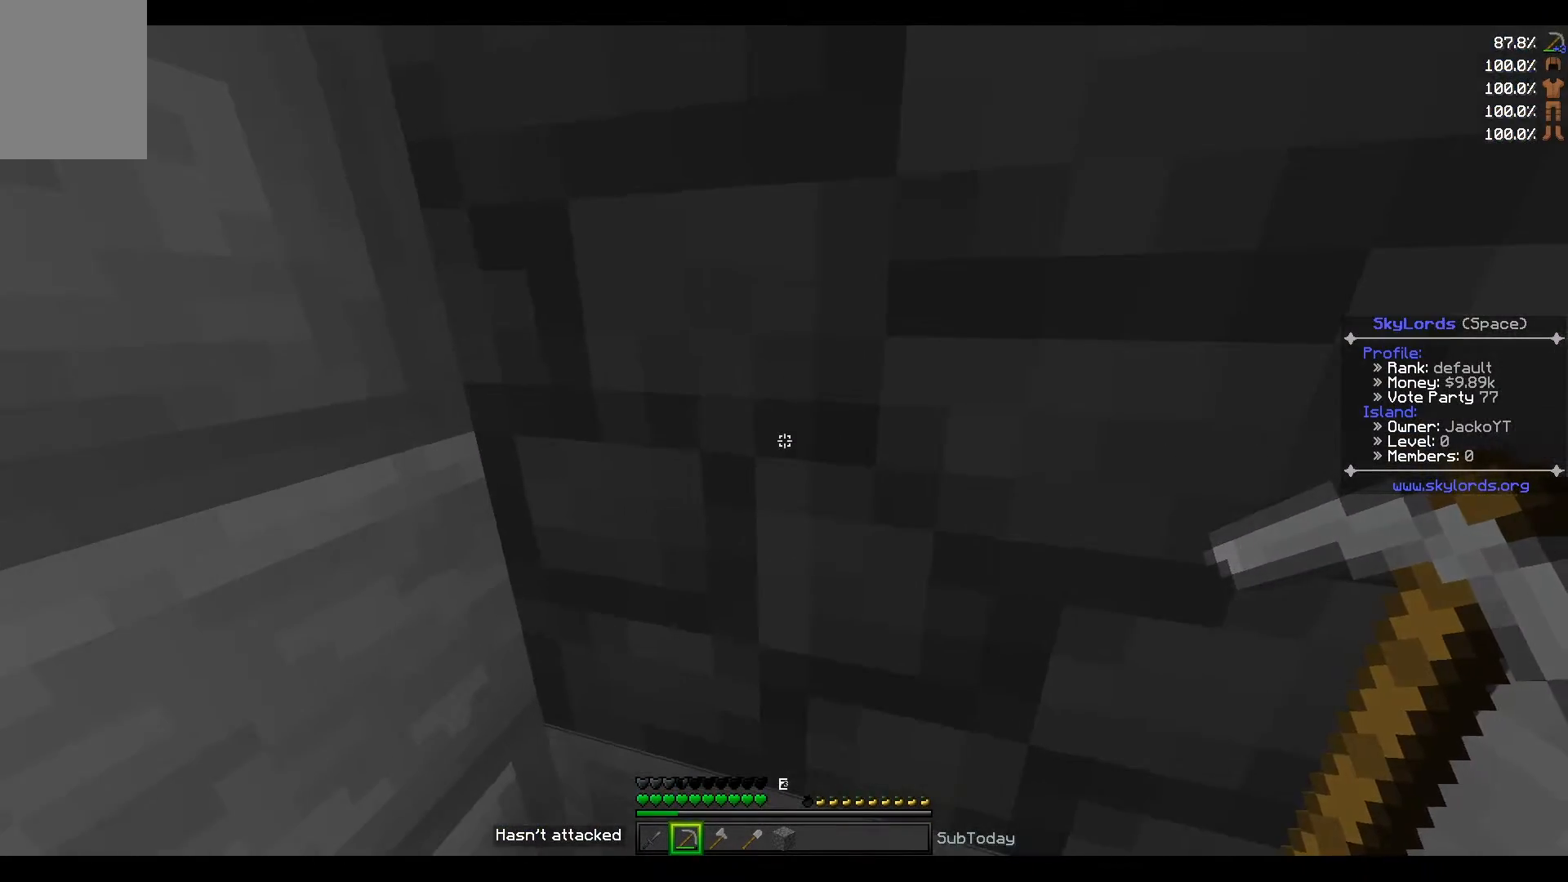
{"keys": [], "events": []}
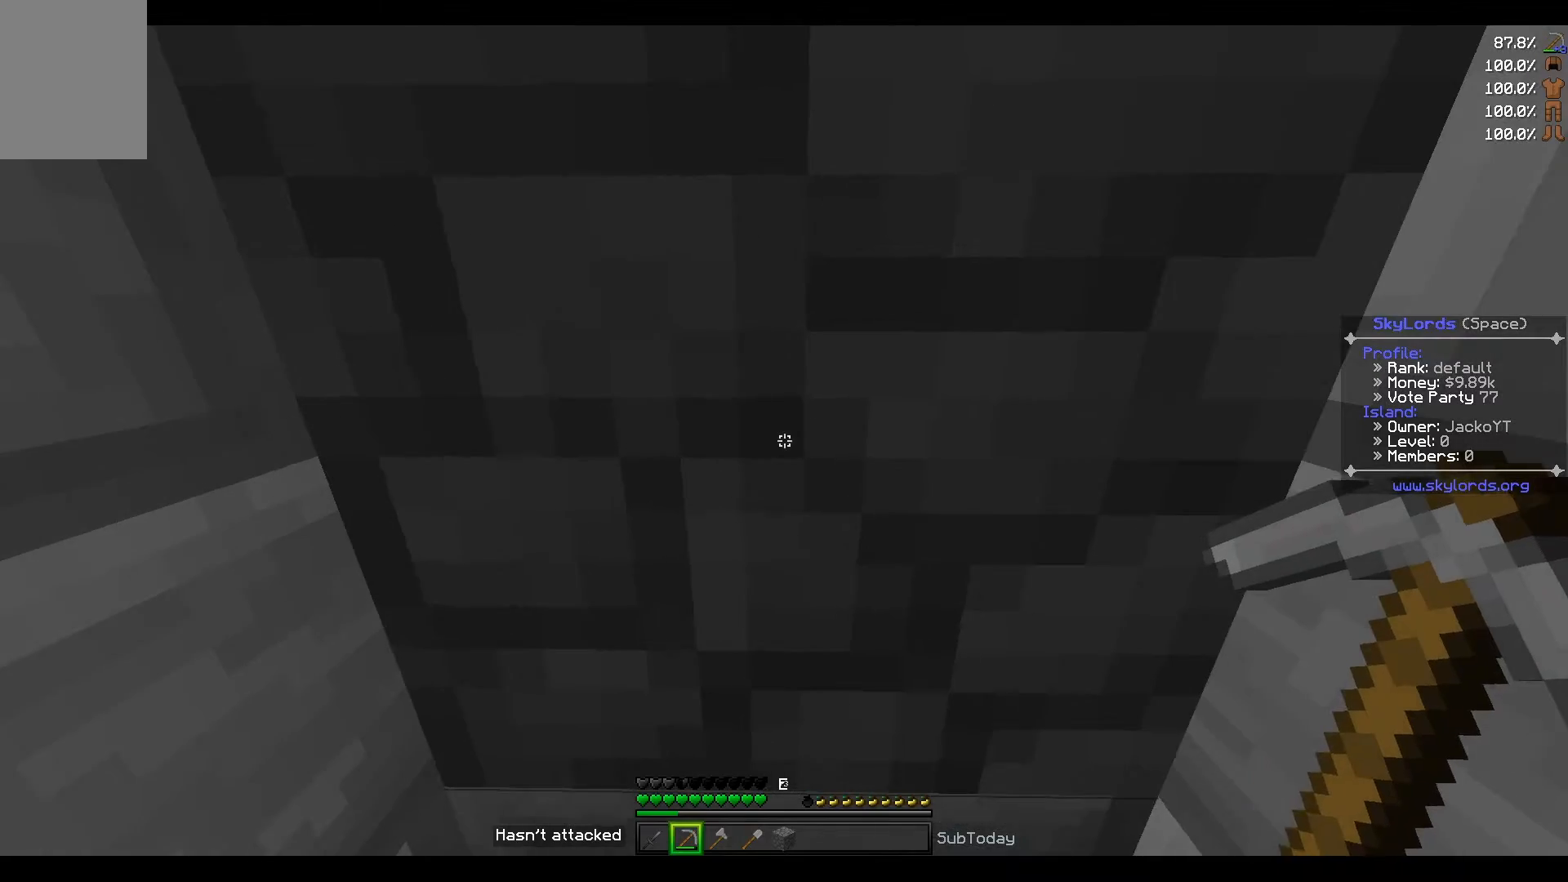
{"keys": ["a", "w"], "events": [[201, "w", "down"], [501, "a", "down"]]}
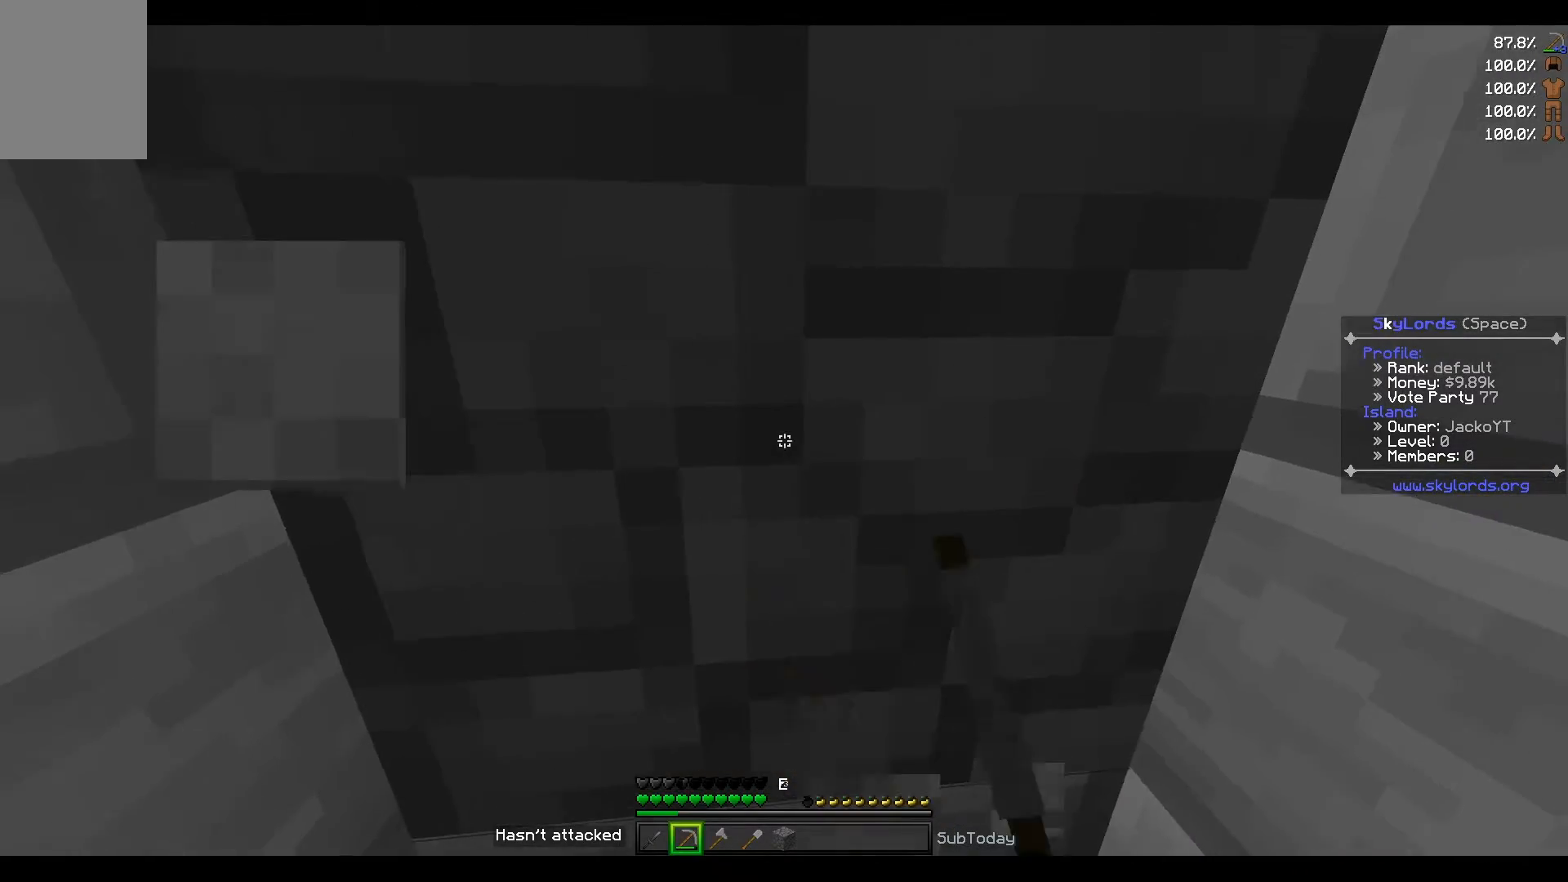
{"keys": [], "events": [[133, "a", "up"], [167, "w", "up"]]}
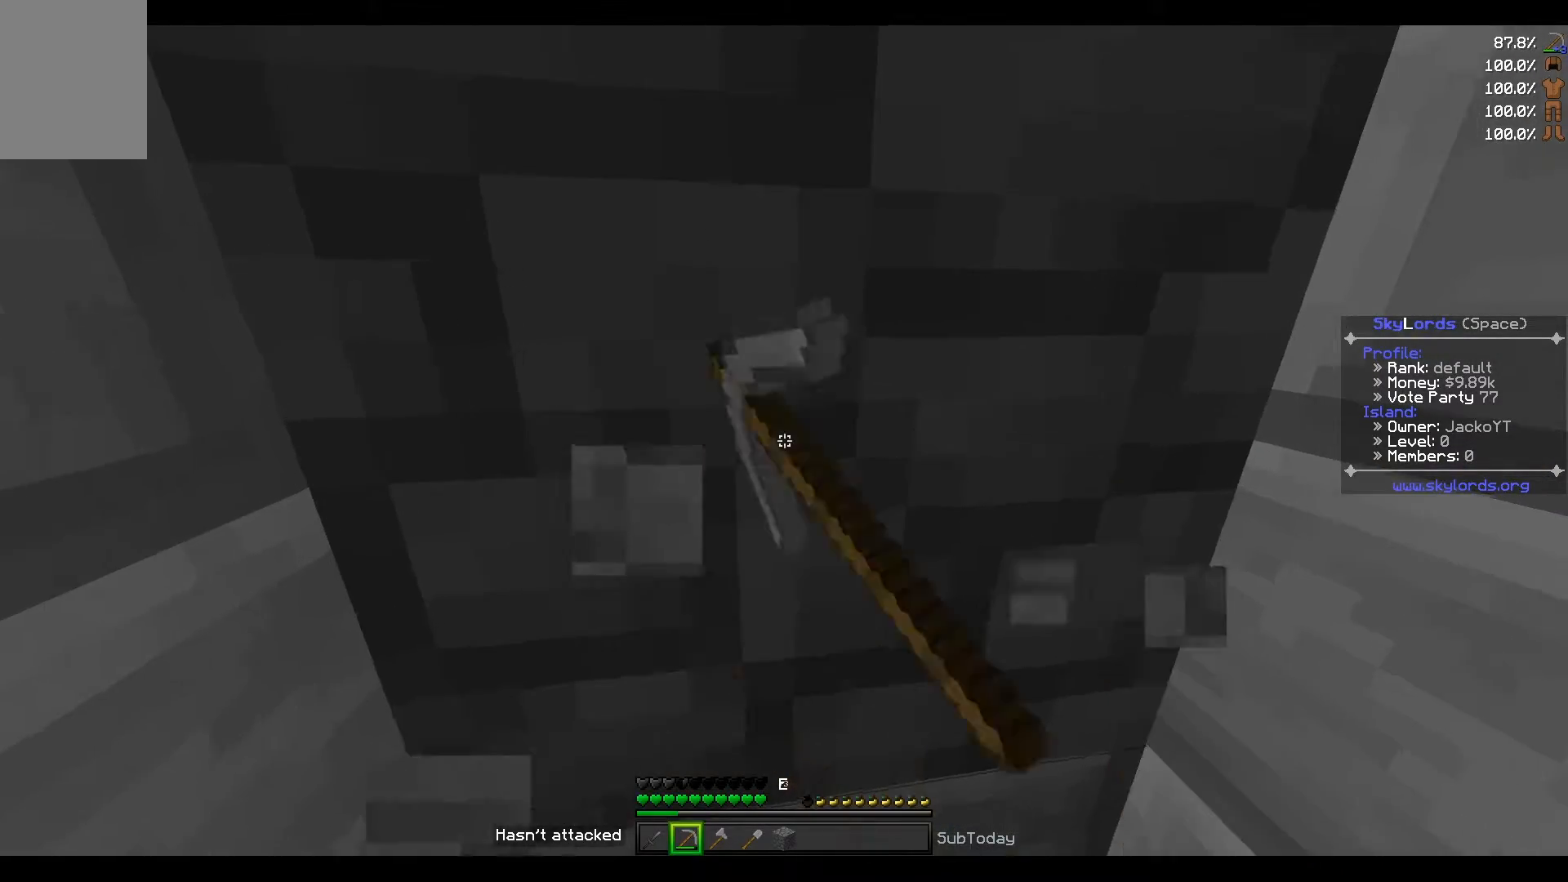
{"keys": [], "events": []}
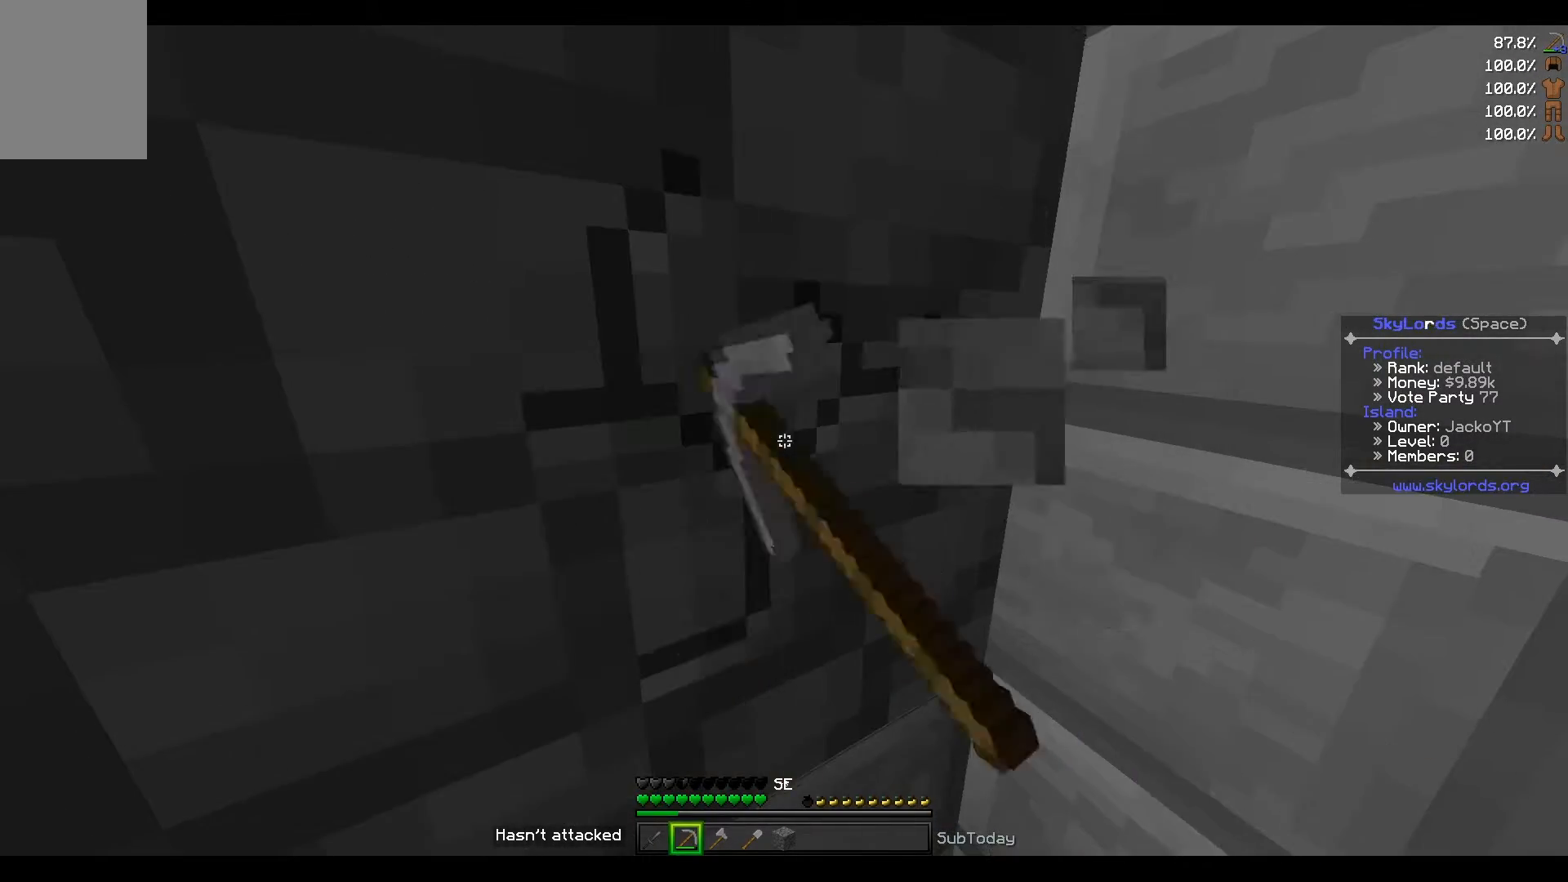
{"keys": ["a"], "events": [[167, "a", "down"]]}
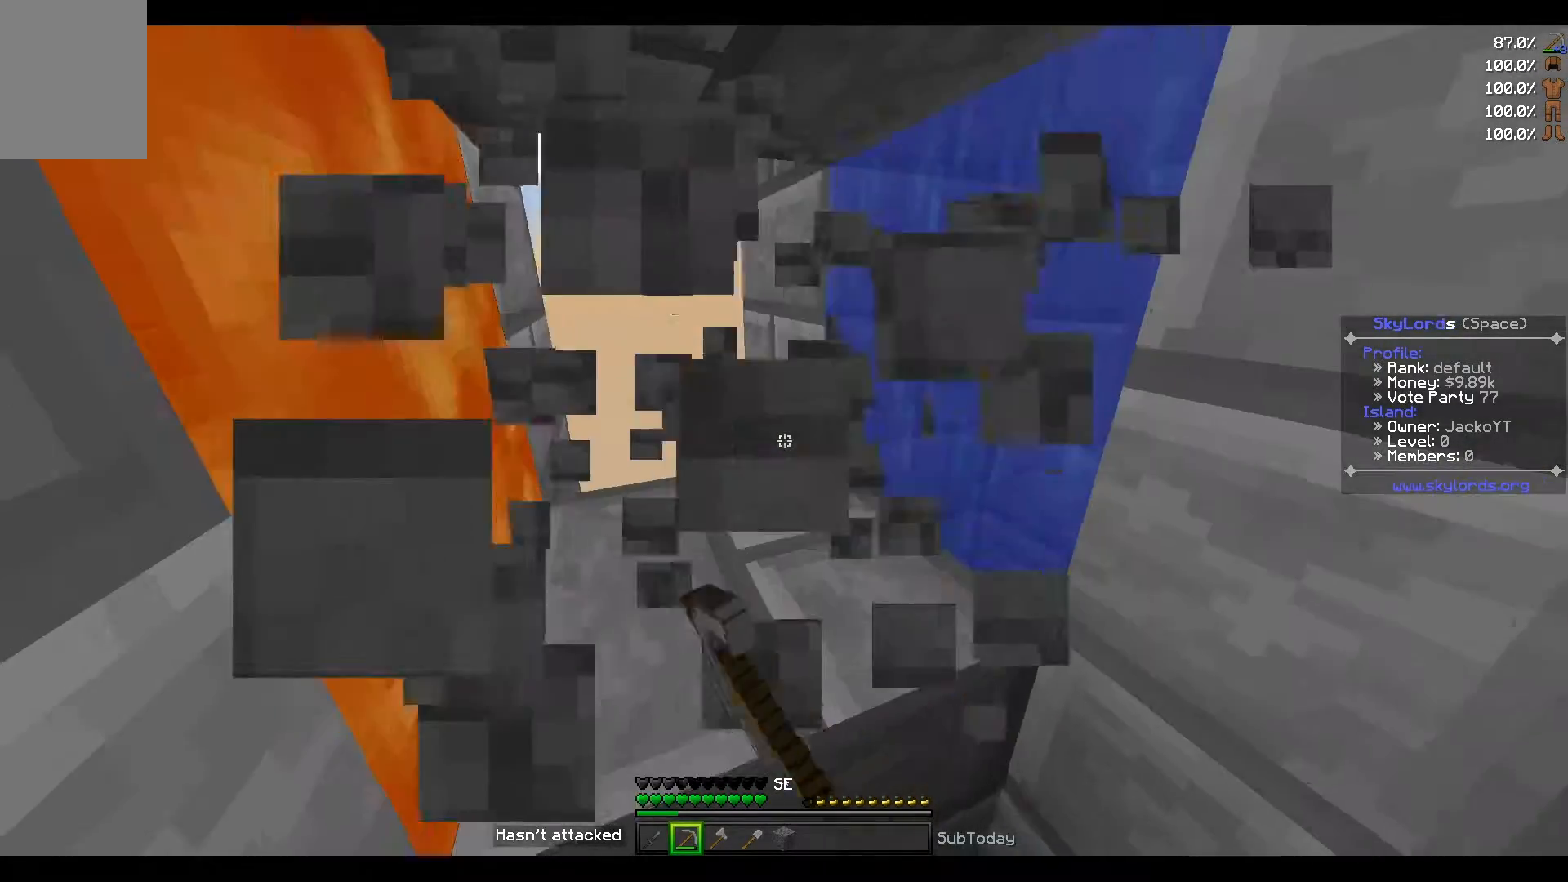
{"keys": [], "events": [[401, "a", "up"]]}
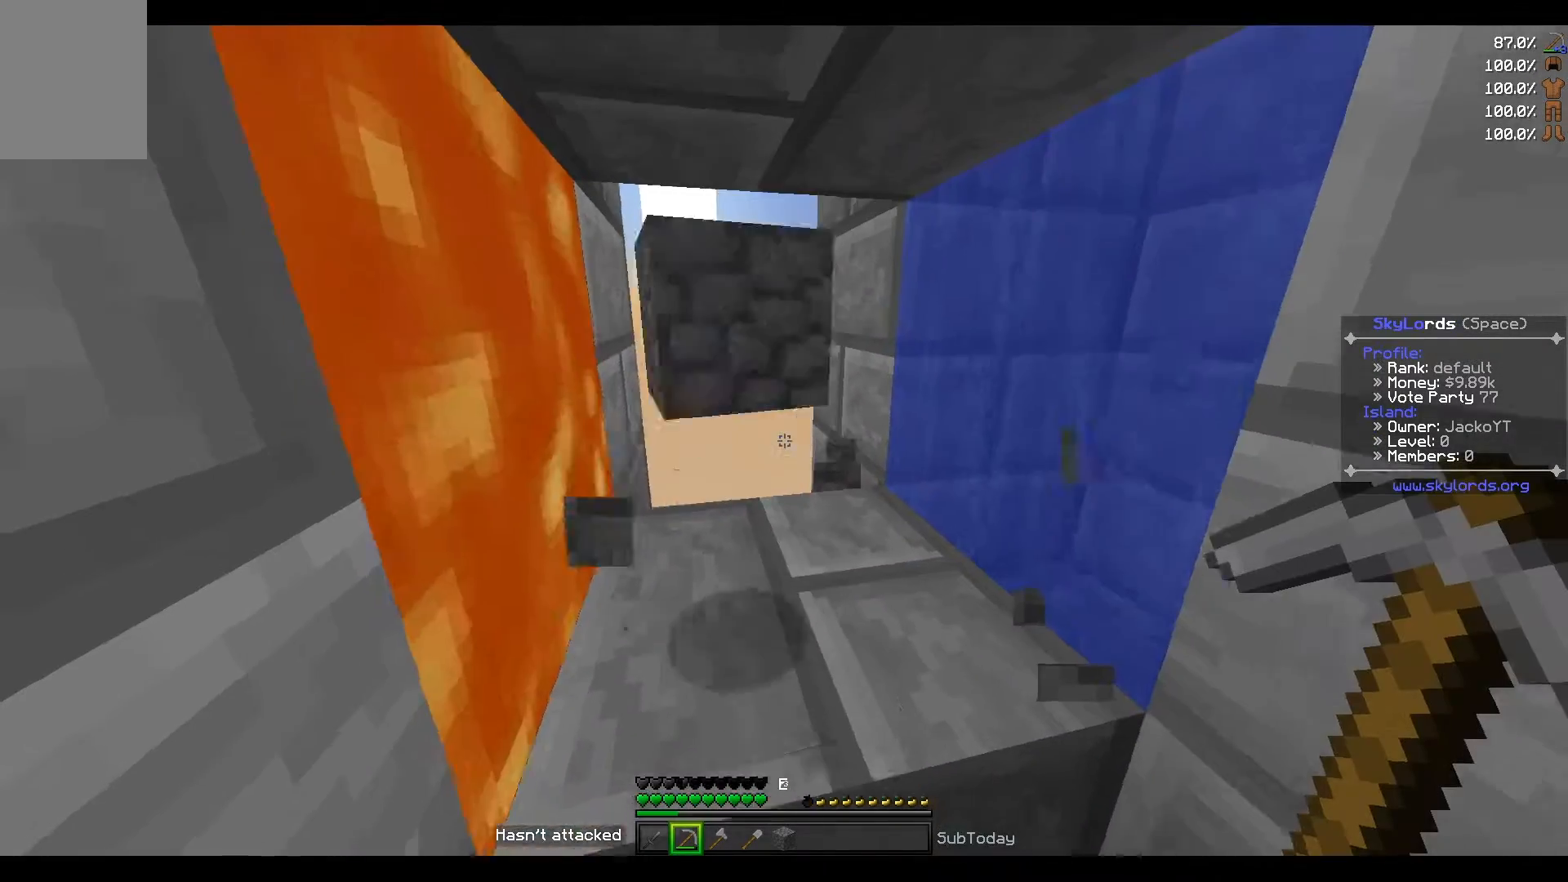
{"keys": [], "events": []}
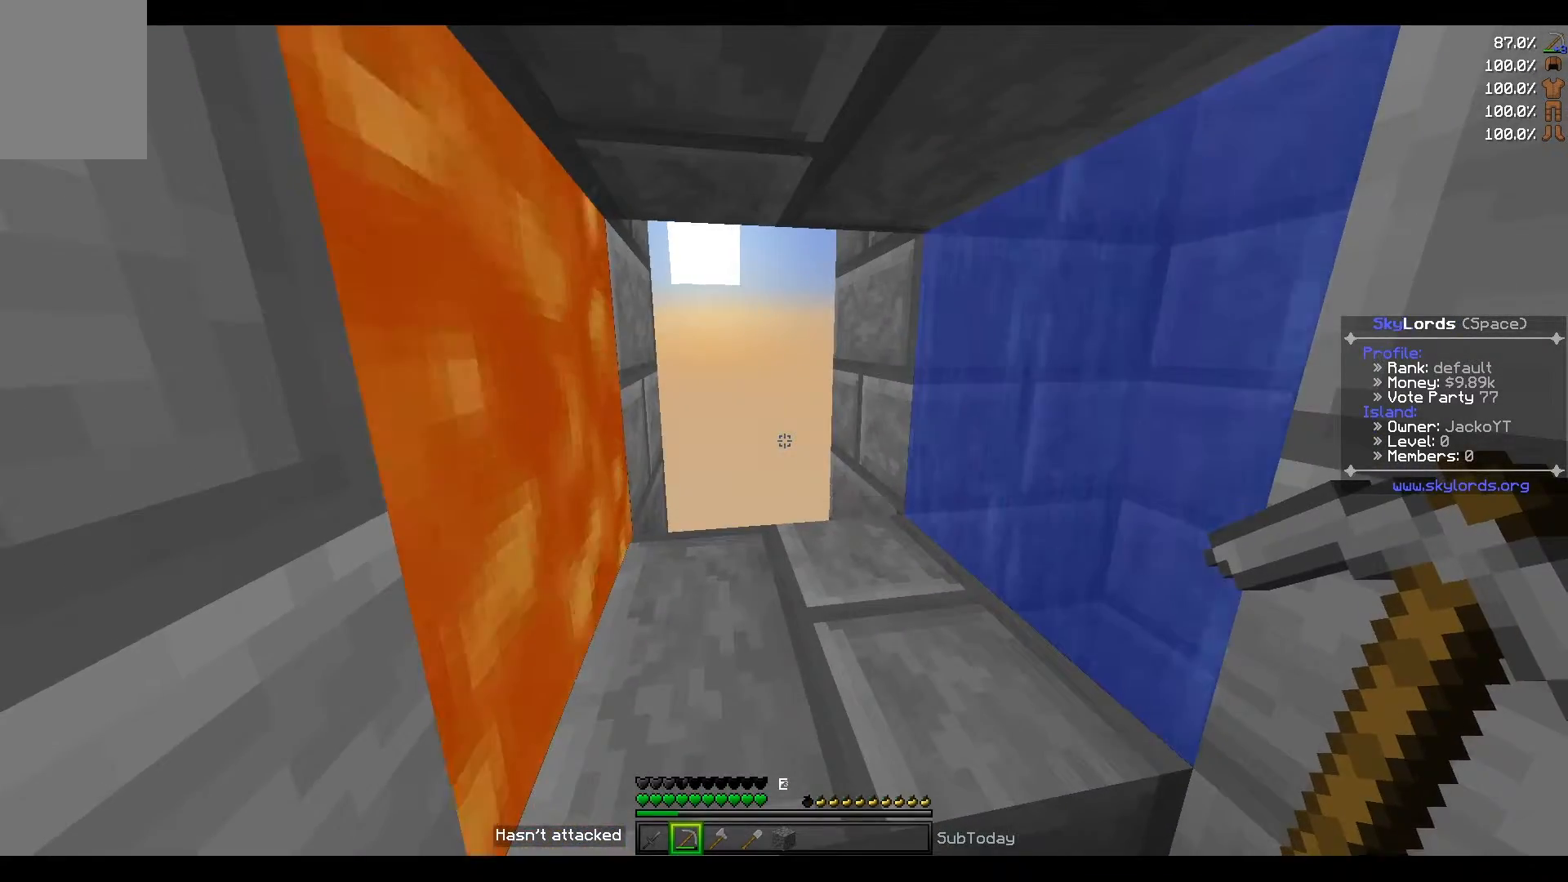
{"keys": [], "events": []}
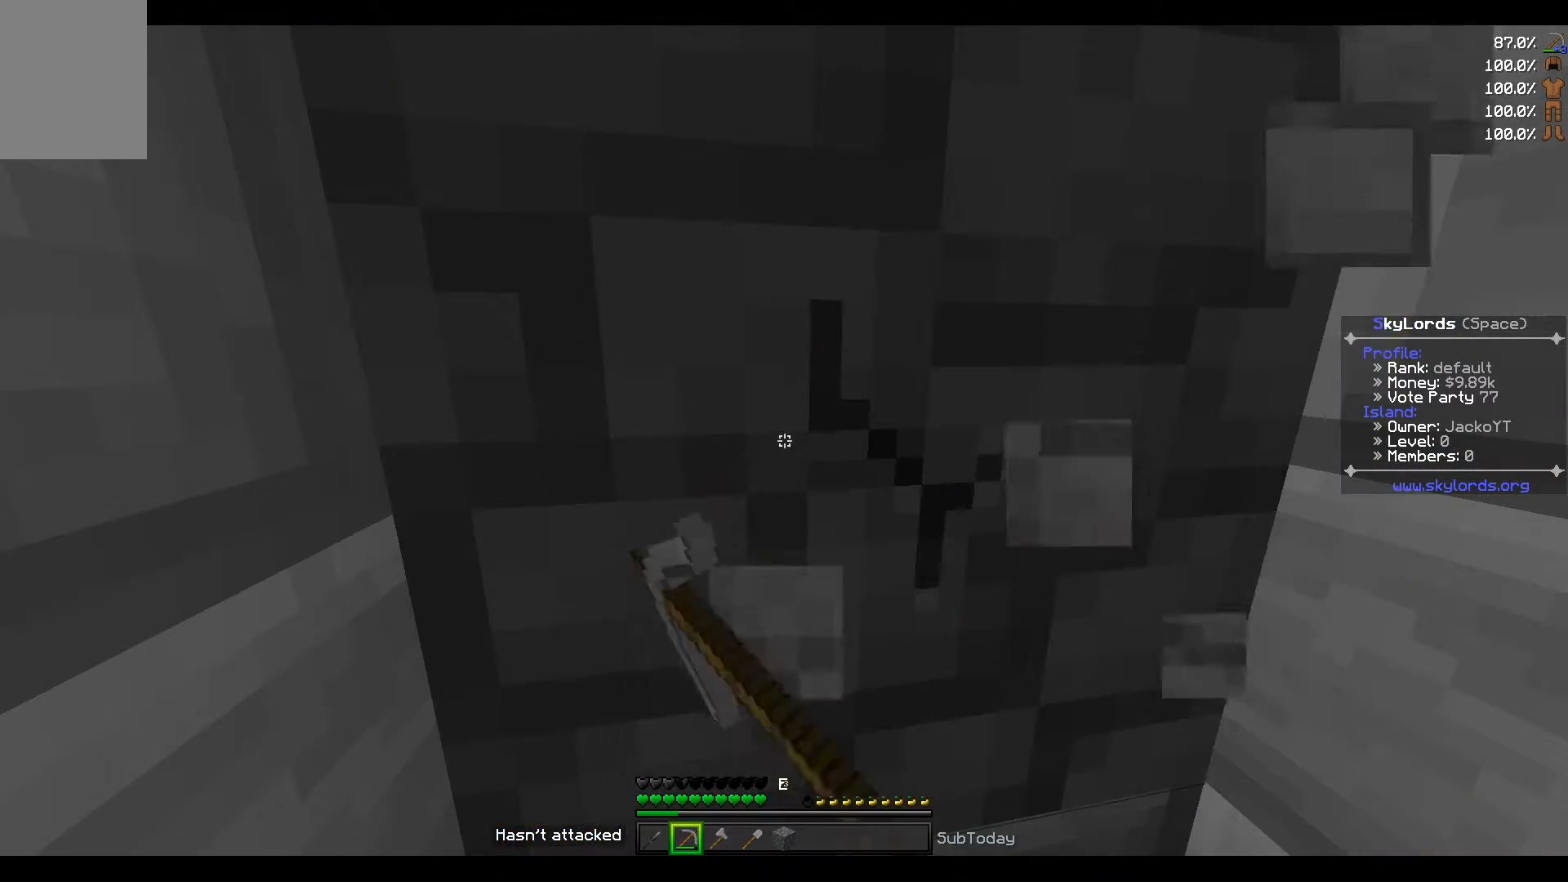
{"keys": [], "events": []}
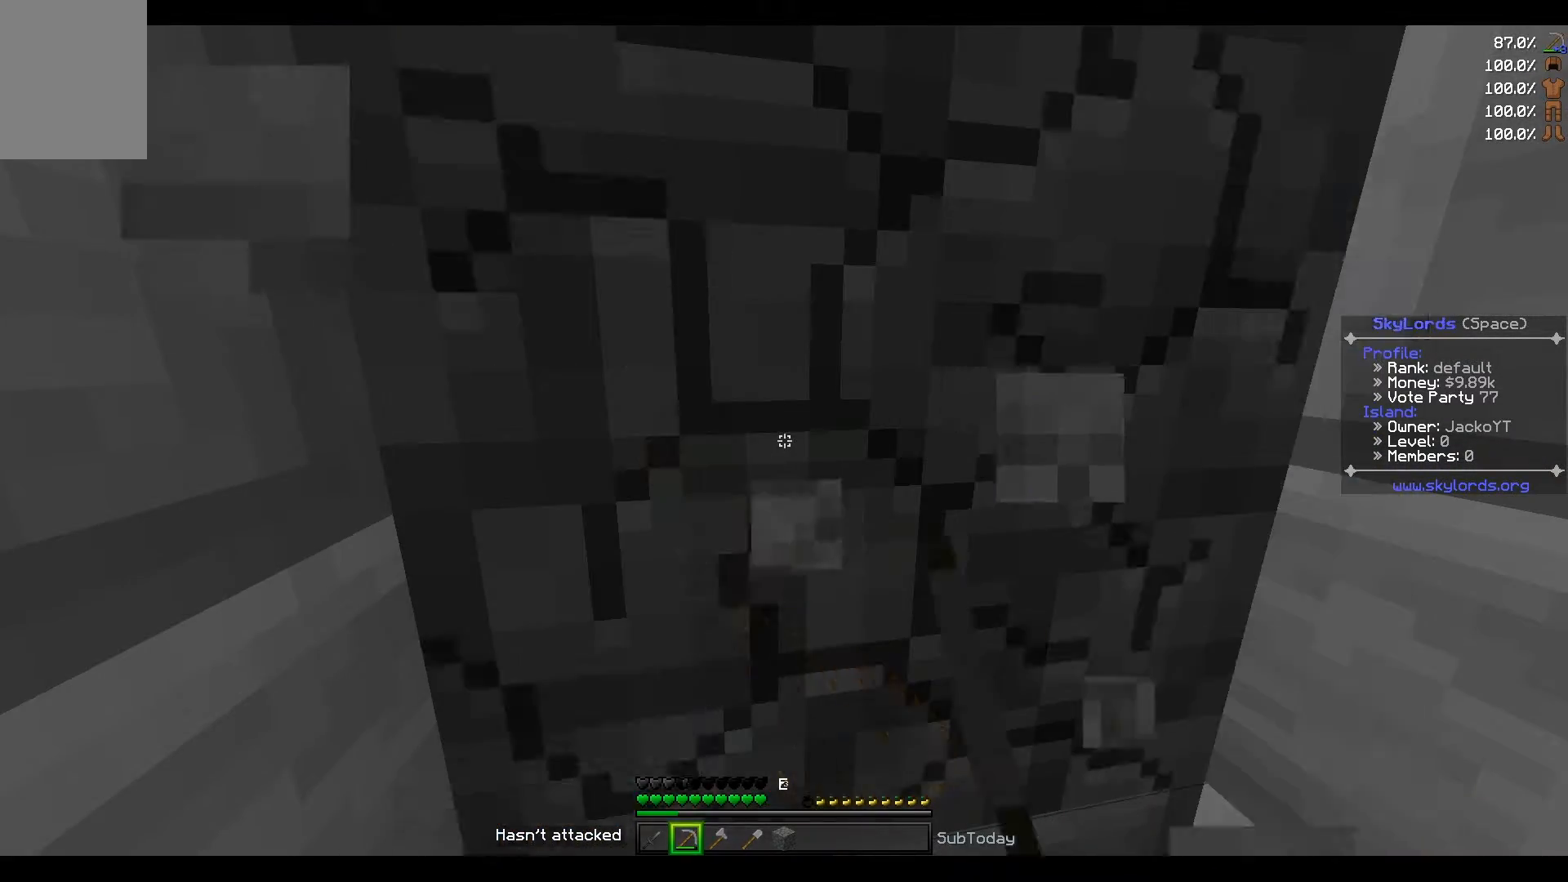
{"keys": [], "events": []}
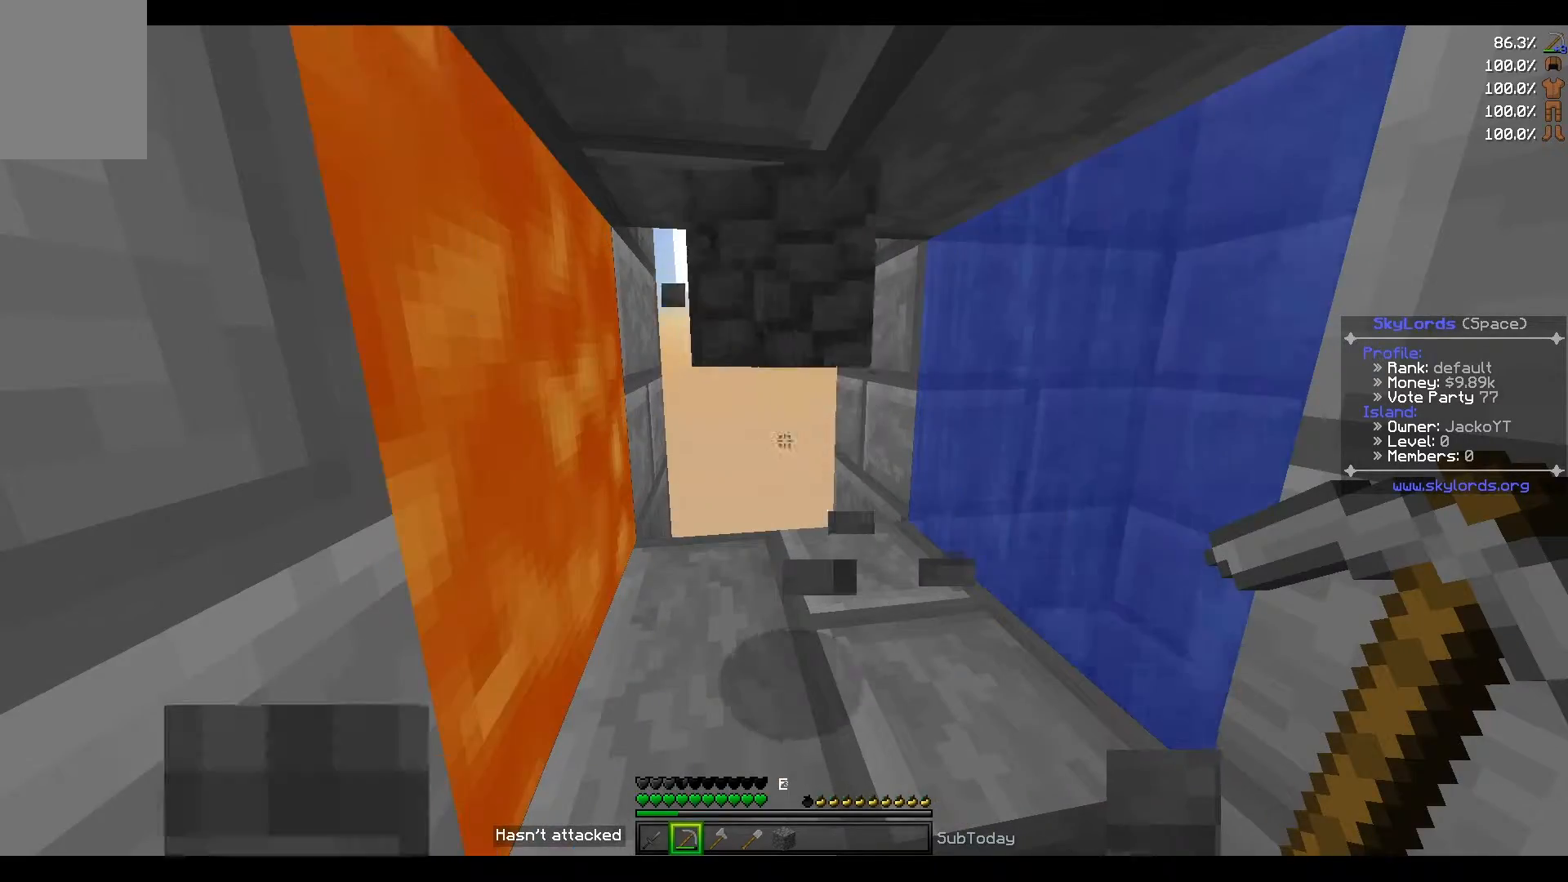
{"keys": [], "events": []}
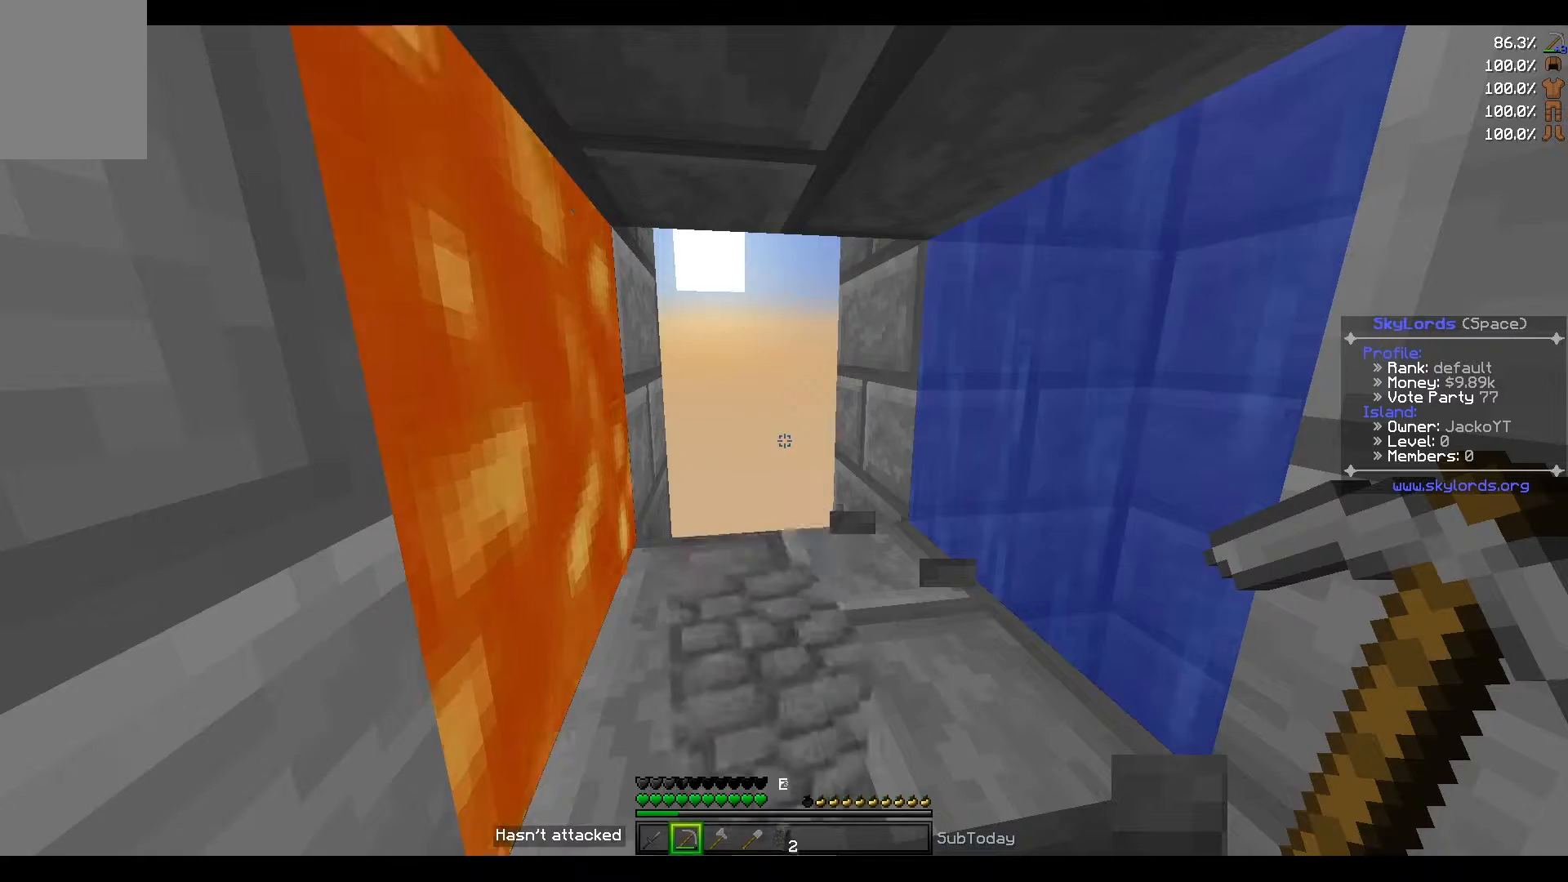
{"keys": [], "events": []}
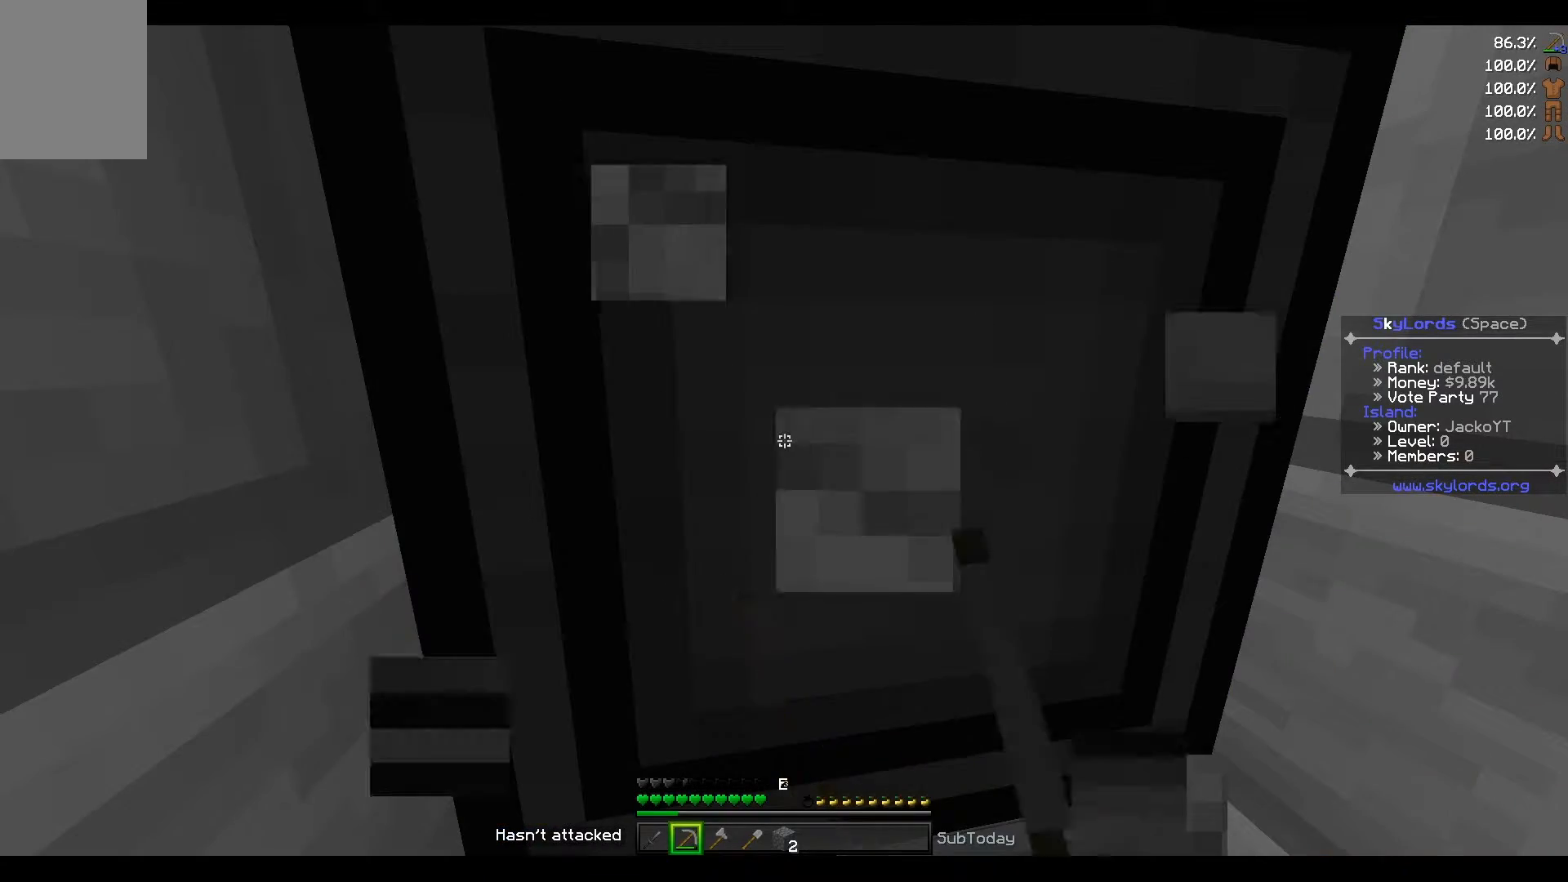
{"keys": [], "events": []}
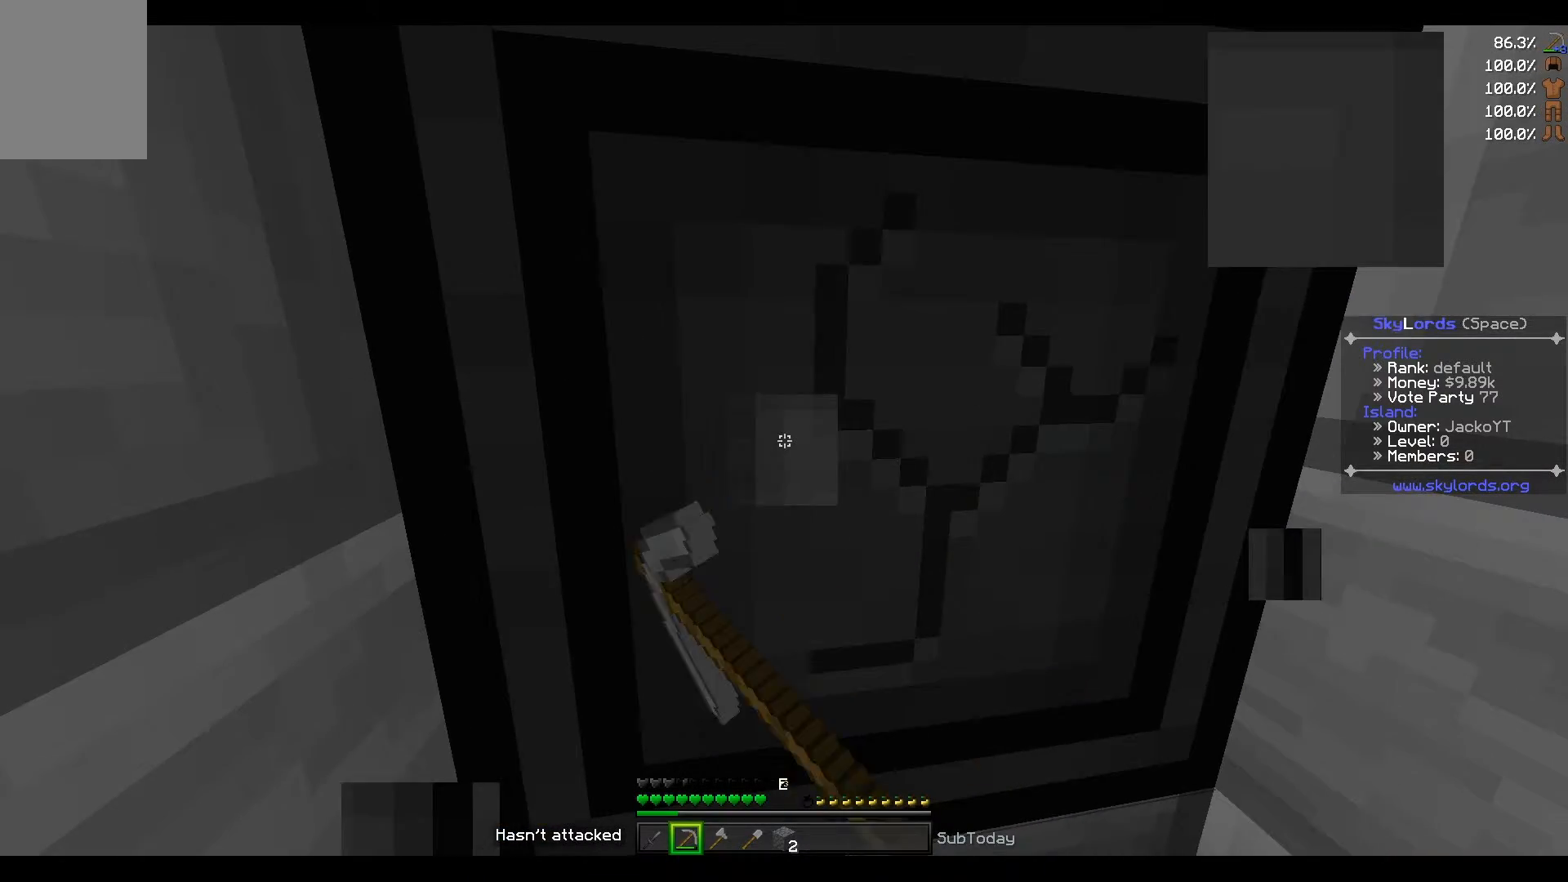
{"keys": ["s"], "events": [[468, "s", "down"]]}
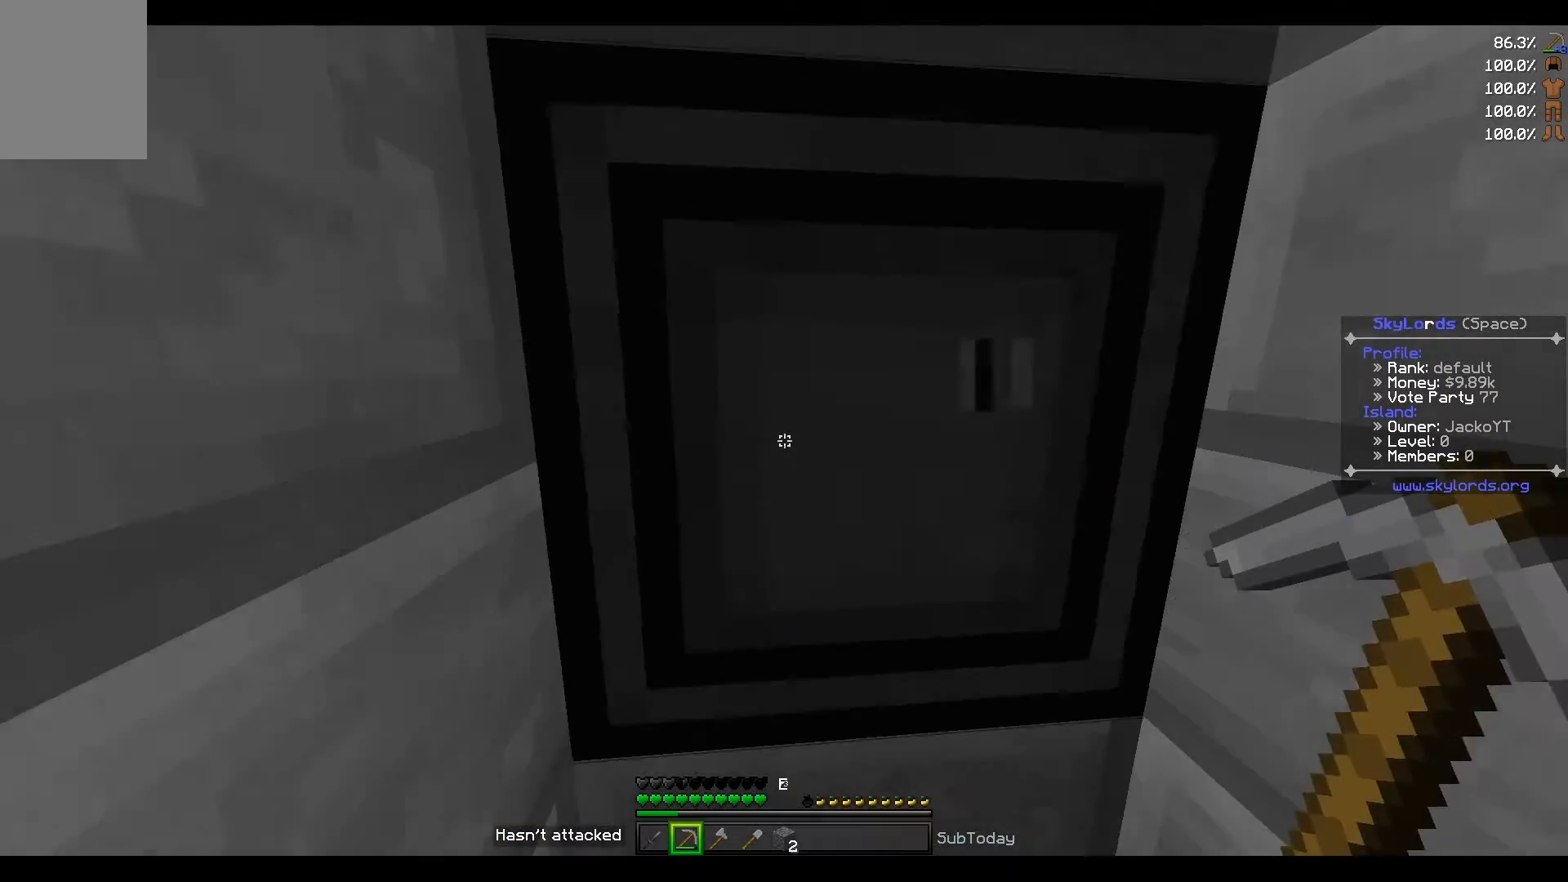
{"keys": [], "events": [[100, "s", "up"], [267, "d", "down"], [367, "d", "up"]]}
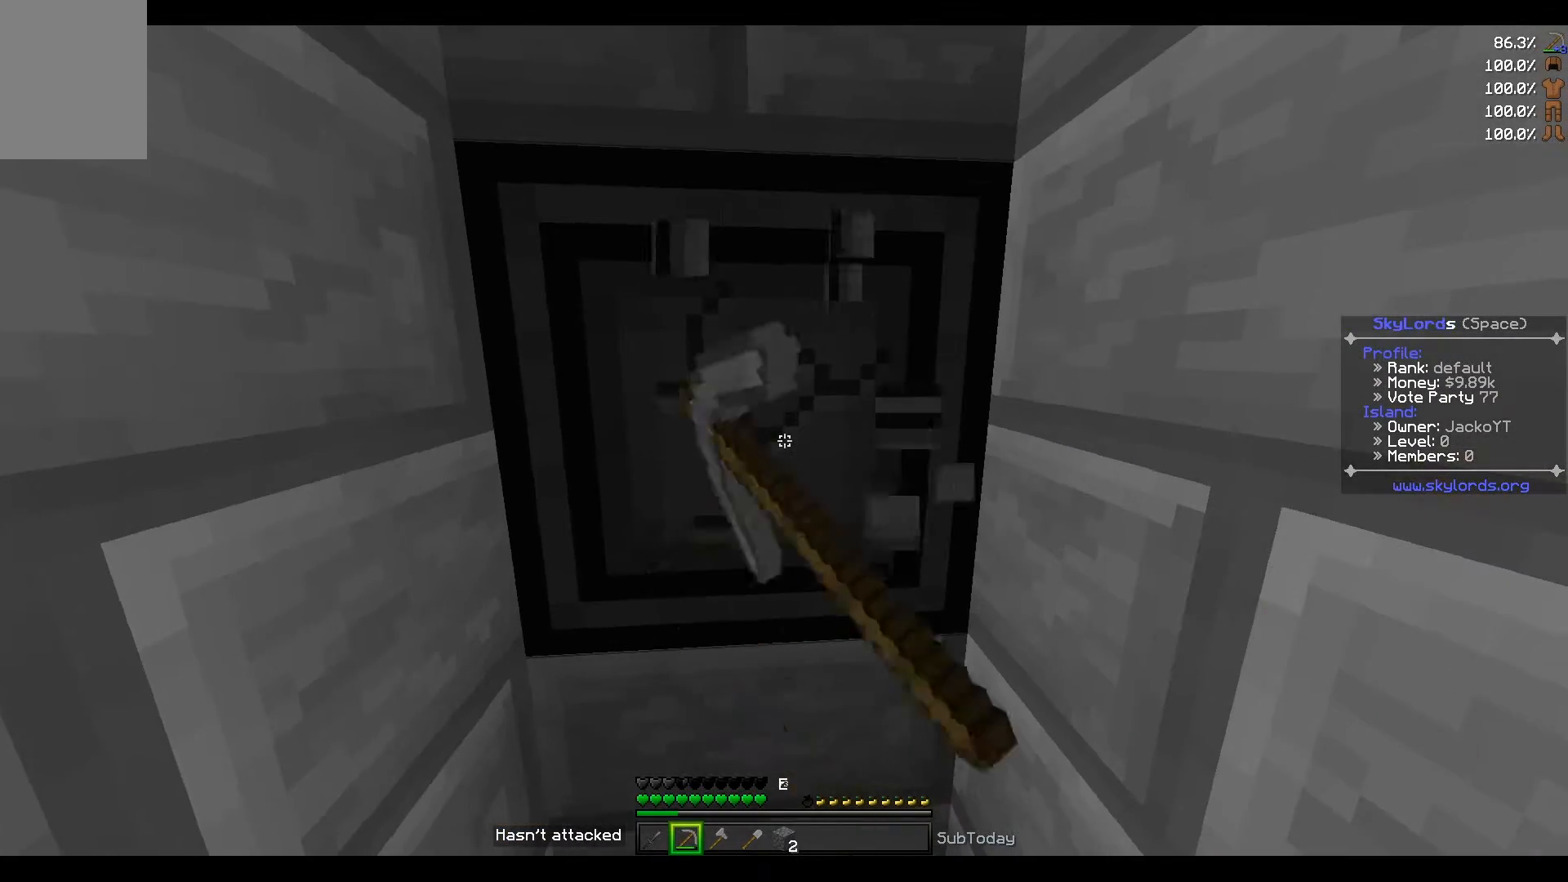
{"keys": [], "events": []}
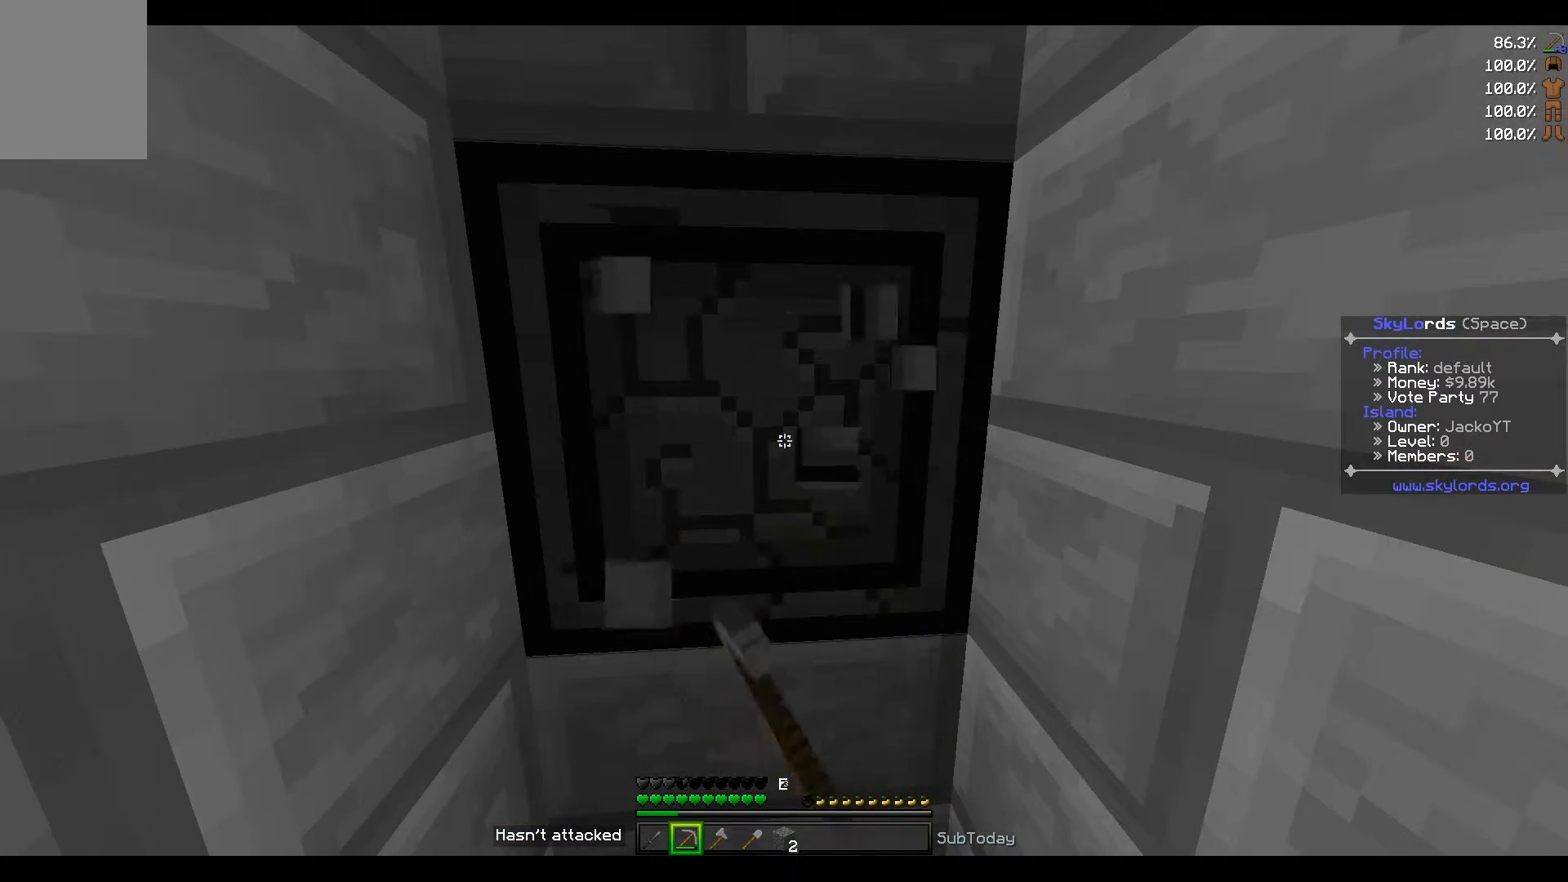
{"keys": [], "events": [[167, "w", "down"], [334, "w", "up"]]}
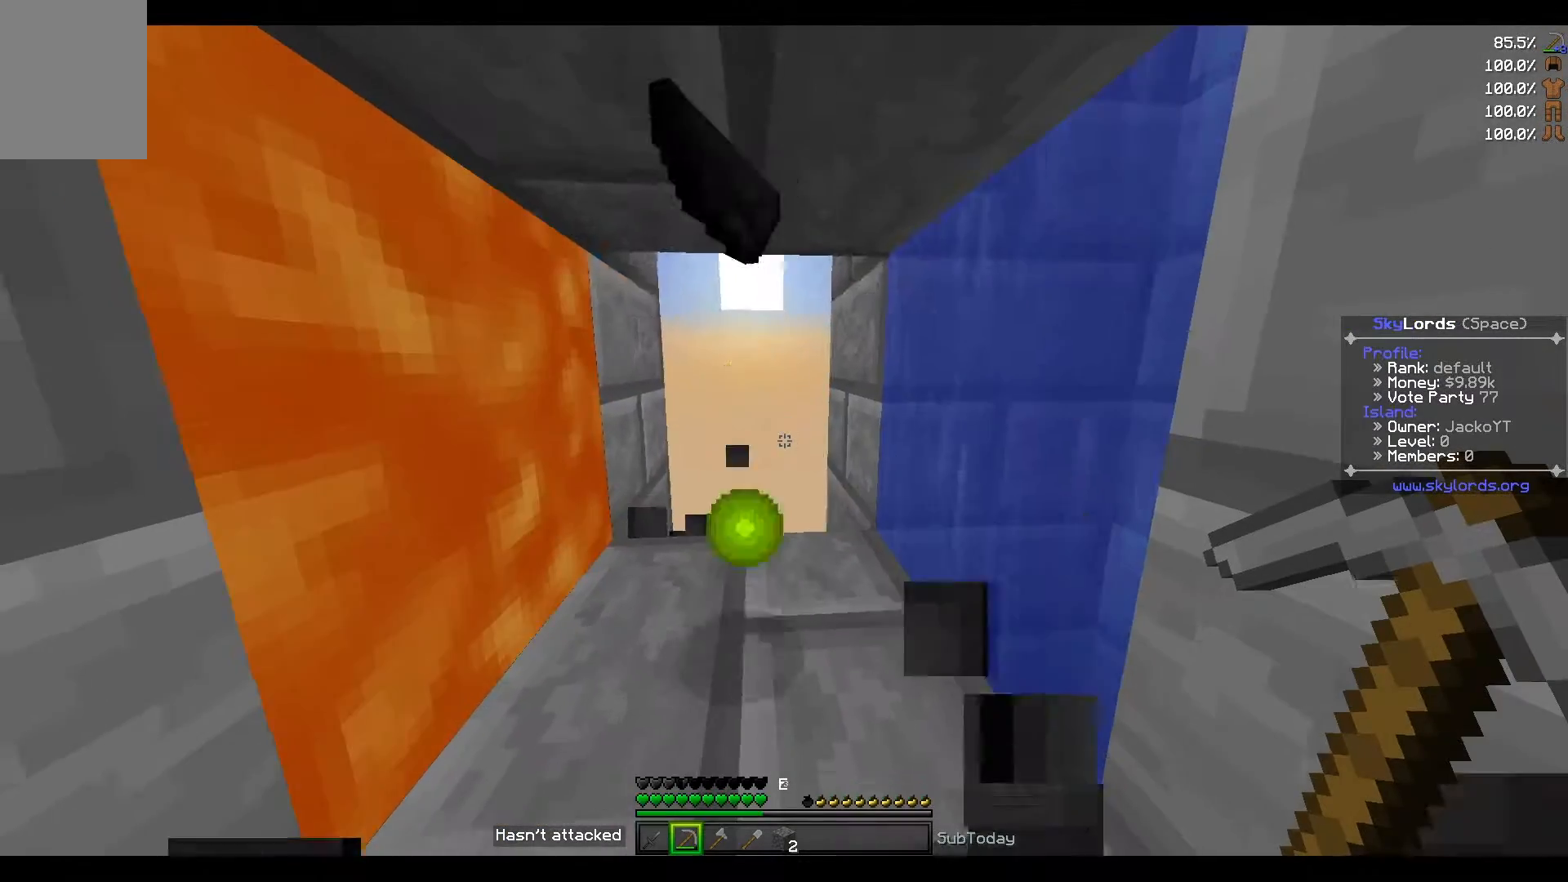
{"keys": [], "events": []}
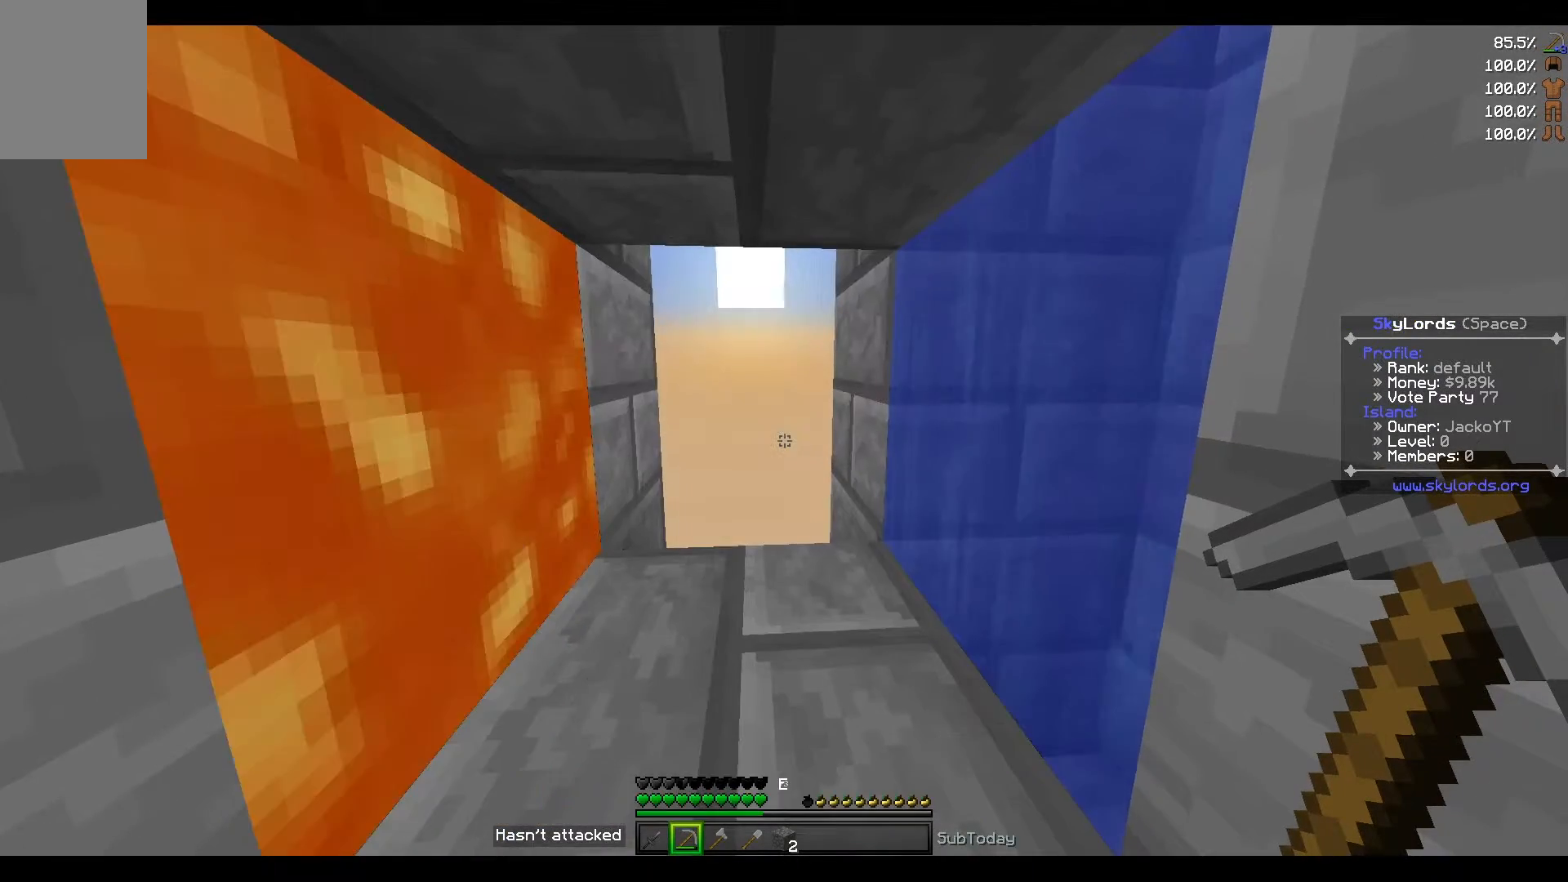
{"keys": [], "events": []}
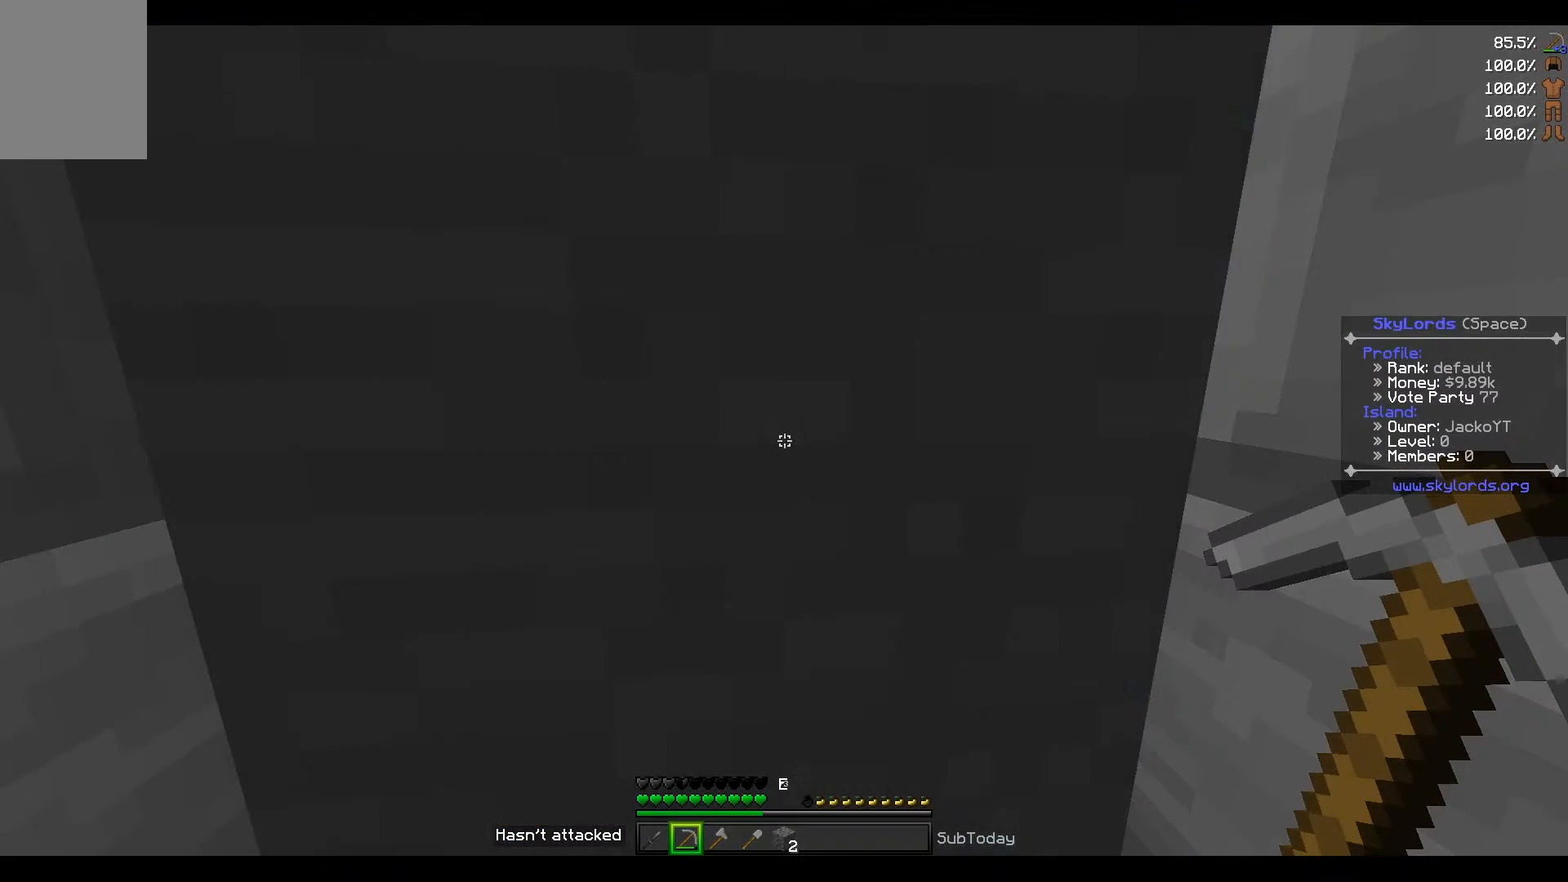
{"keys": [], "events": []}
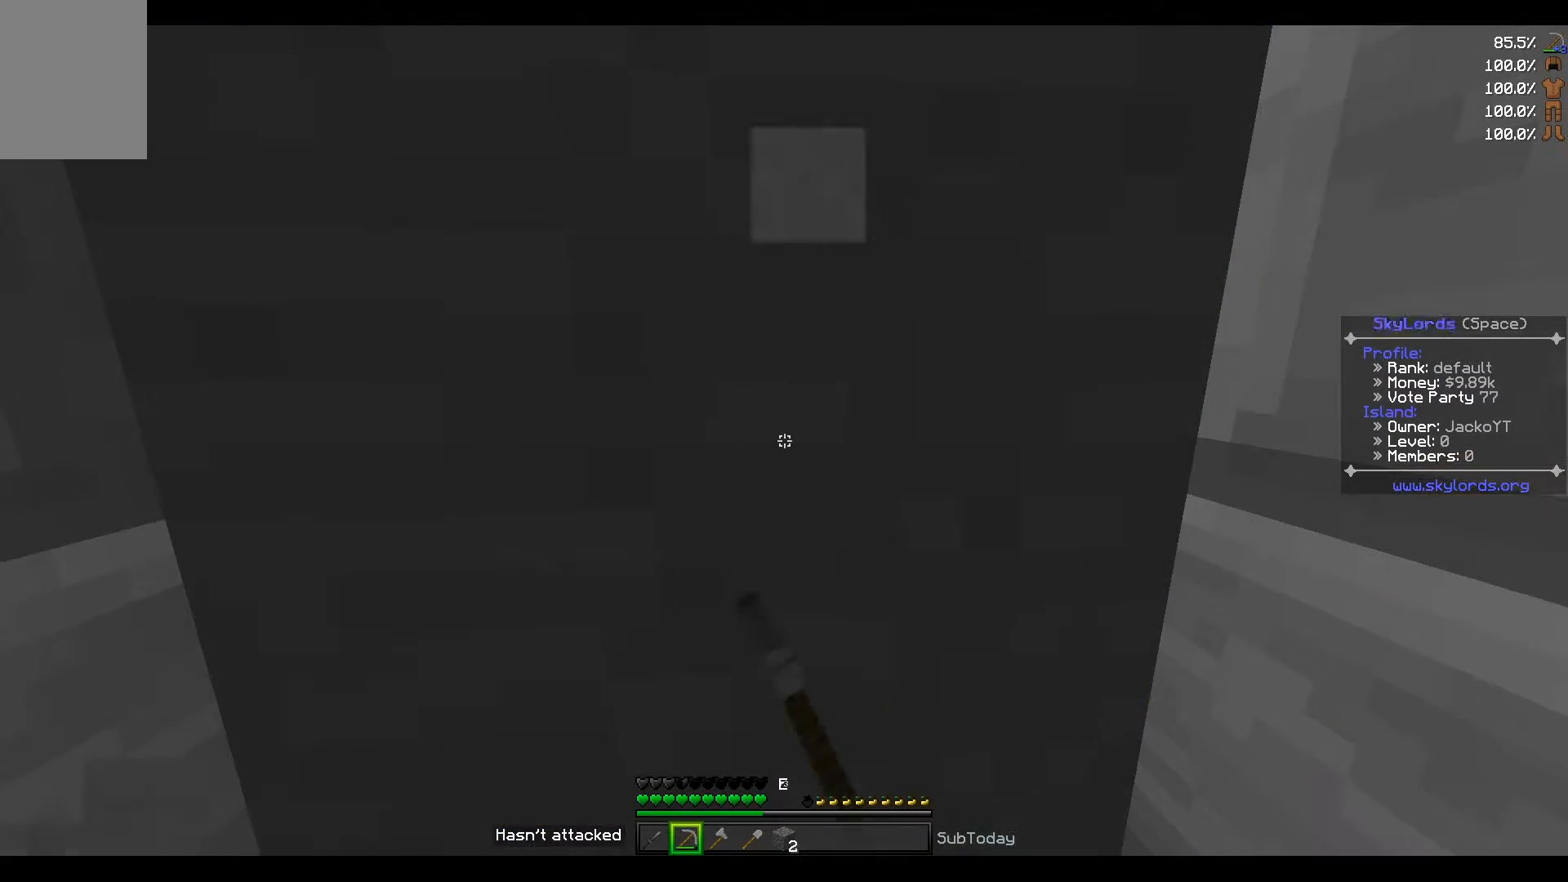
{"keys": [], "events": [[100, "w", "down"], [333, "w", "up"]]}